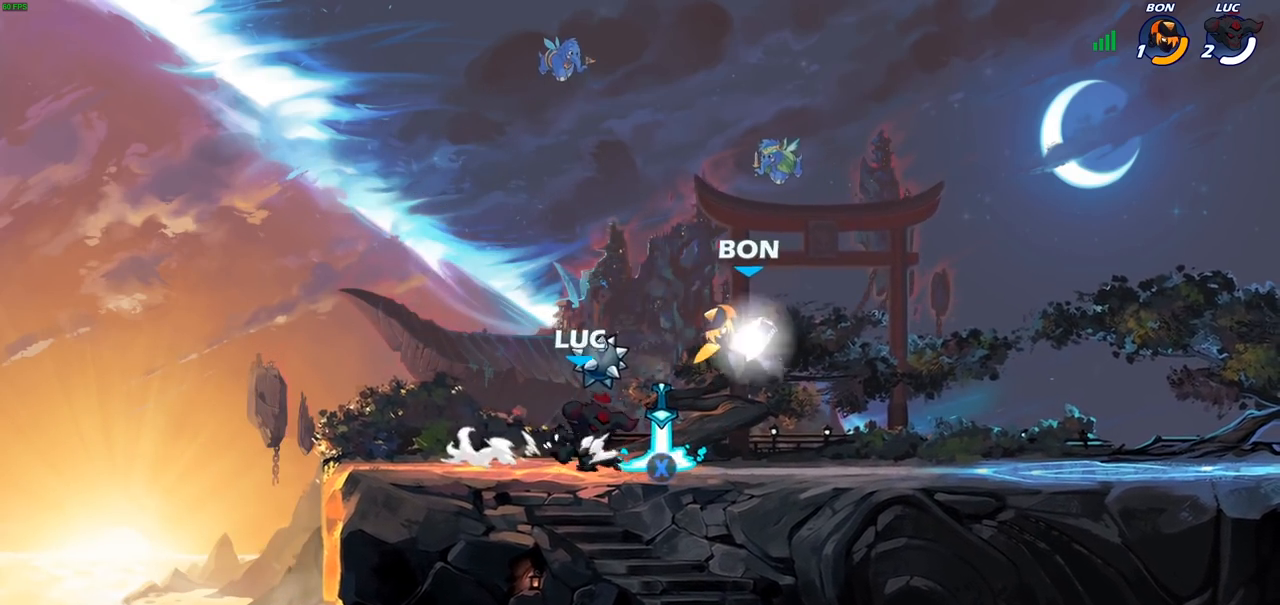
Gameplay with a controller (PlayStation layout); each line is a JSON object with the inputs held at the frame after it. "events" lists button and stick changes between this image and that frame as [ms after this image, input, new state], when the widget could be followed in between.
{"buttons": [], "left_stick": "up-right", "right_stick": "center", "events": [[17, "left_stick", "up-left"], [83, "R1", "up"], [167, "CROSS", "up"], [300, "R2", "down"], [400, "left_stick", "up-right"], [483, "R2", "up"]]}
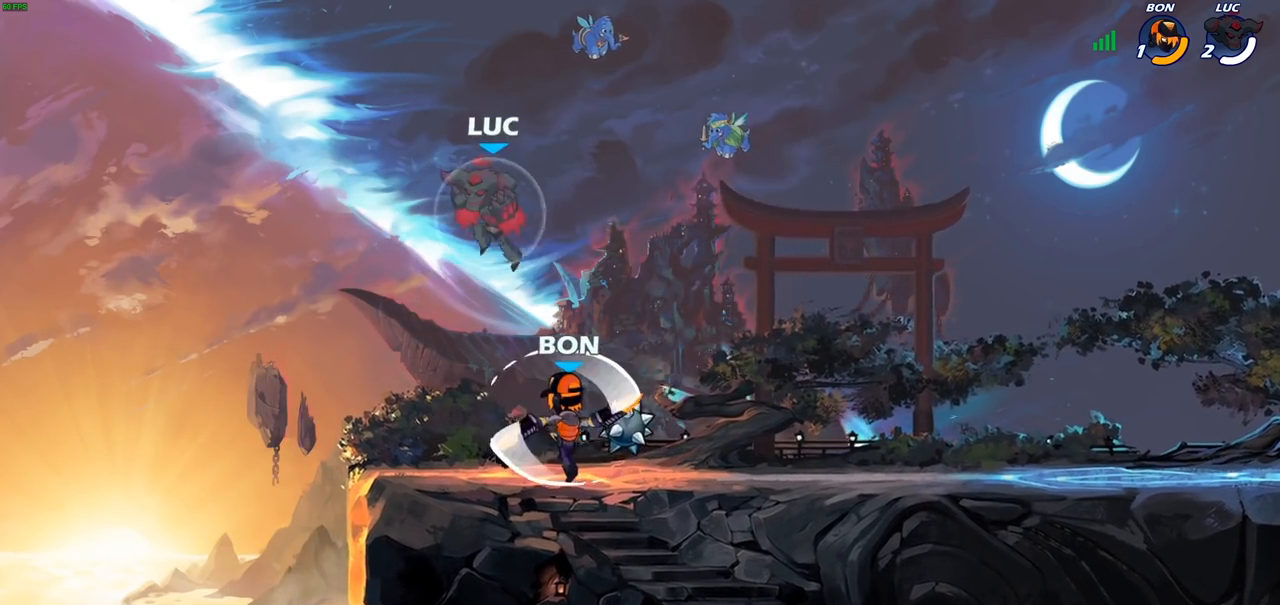
{"buttons": [], "left_stick": "left", "right_stick": "center", "events": [[117, "left_stick", "down-right"], [200, "left_stick", "down"], [300, "left_stick", "down-left"], [450, "left_stick", "left"]]}
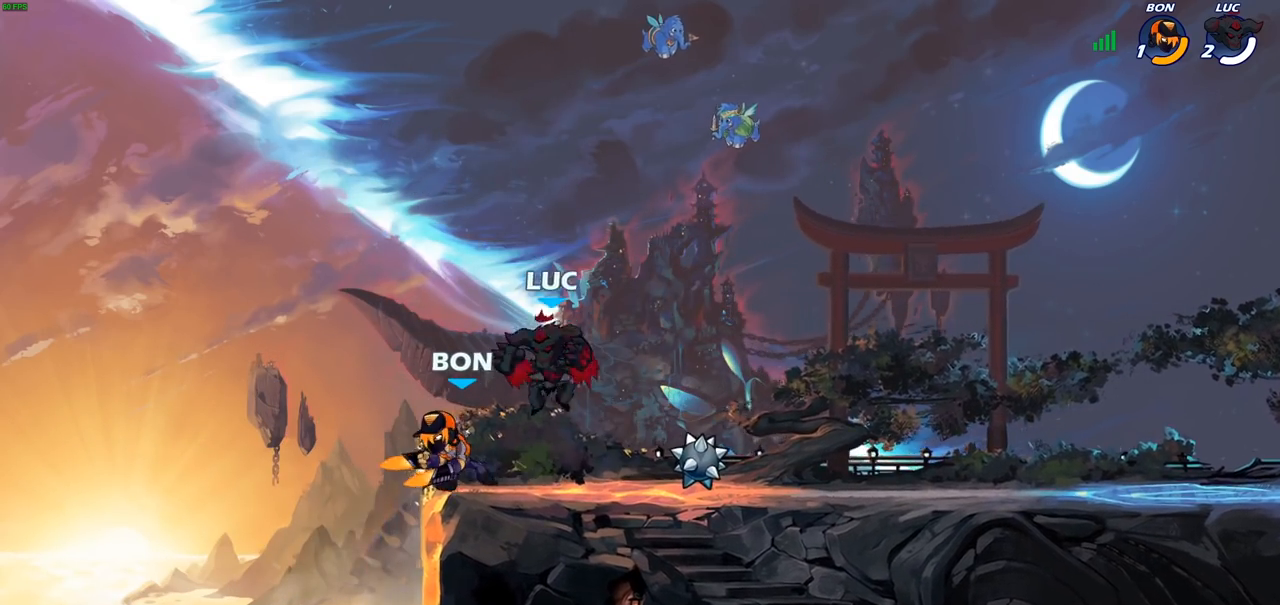
{"buttons": [], "left_stick": "center", "right_stick": "center", "events": [[100, "SQUARE", "down"], [150, "left_stick", "center"], [183, "SQUARE", "up"]]}
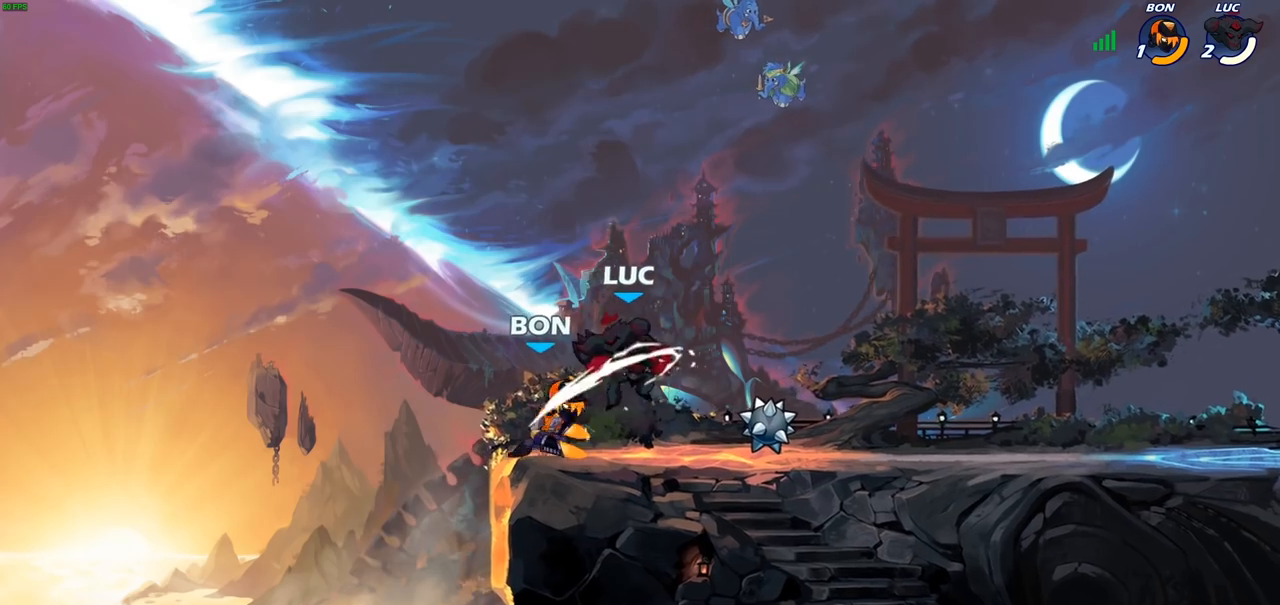
{"buttons": ["R2"], "left_stick": "up", "right_stick": "center", "events": [[200, "left_stick", "up-left"], [300, "CROSS", "down"], [400, "left_stick", "up"], [417, "R2", "down"], [433, "CROSS", "up"]]}
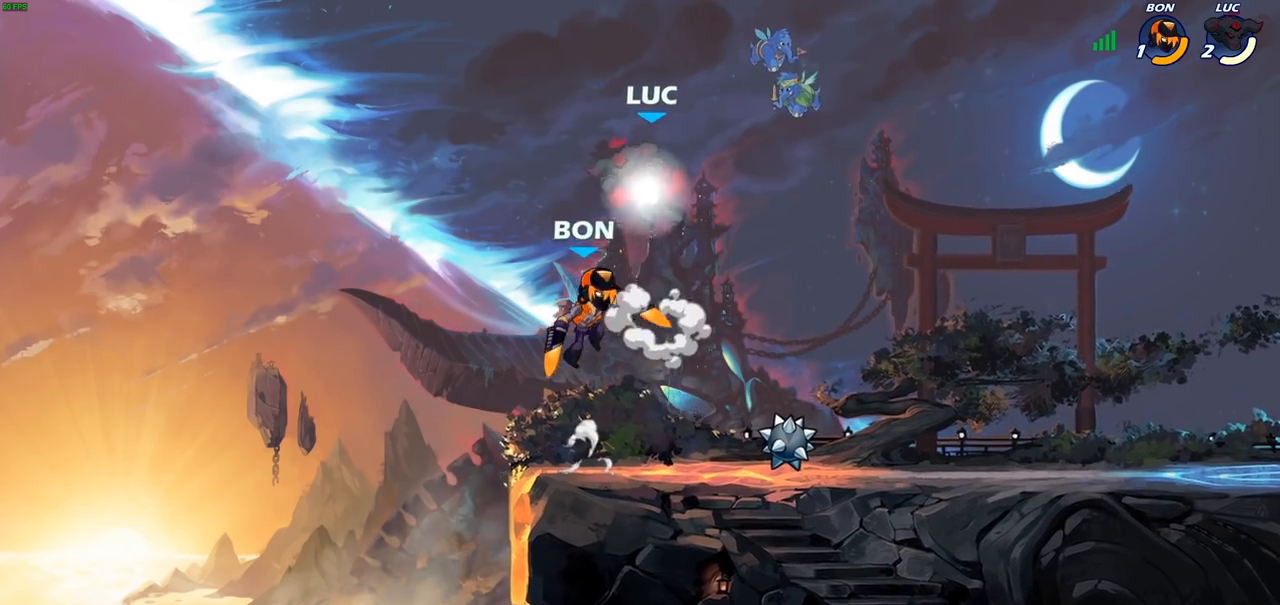
{"buttons": [], "left_stick": "left", "right_stick": "center", "events": [[17, "left_stick", "up-right"], [100, "R2", "up"], [250, "left_stick", "down"], [383, "left_stick", "down-left"], [500, "left_stick", "left"]]}
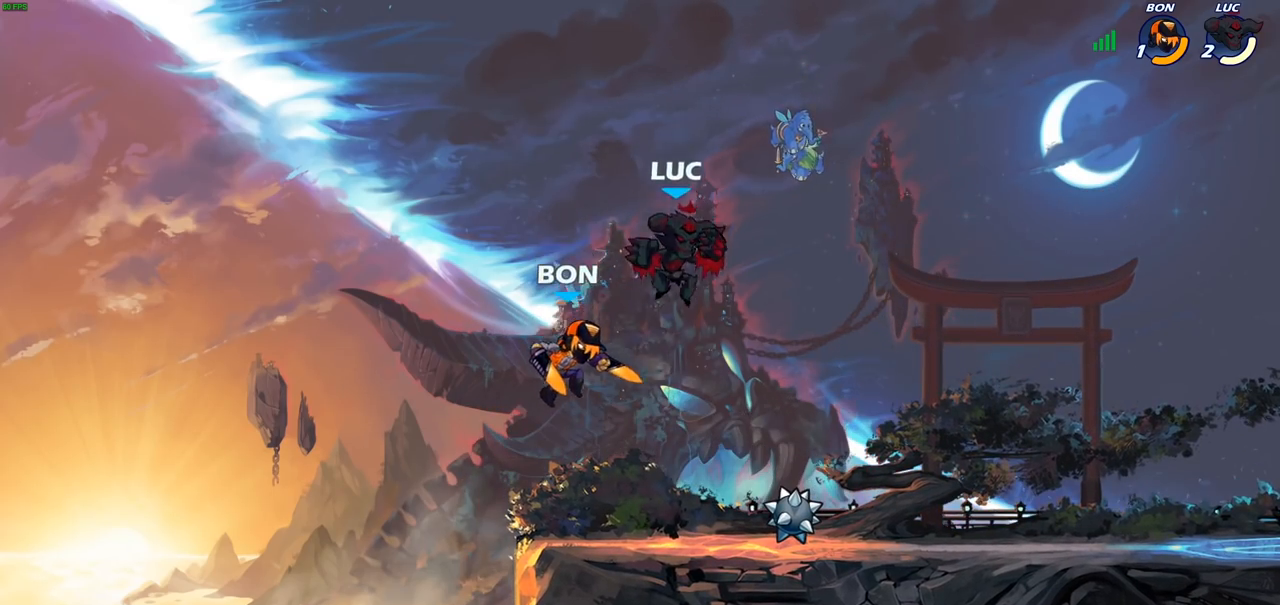
{"buttons": [], "left_stick": "down-right", "right_stick": "center", "events": [[83, "CROSS", "down"], [167, "left_stick", "up"], [217, "CROSS", "up"], [333, "left_stick", "down-right"]]}
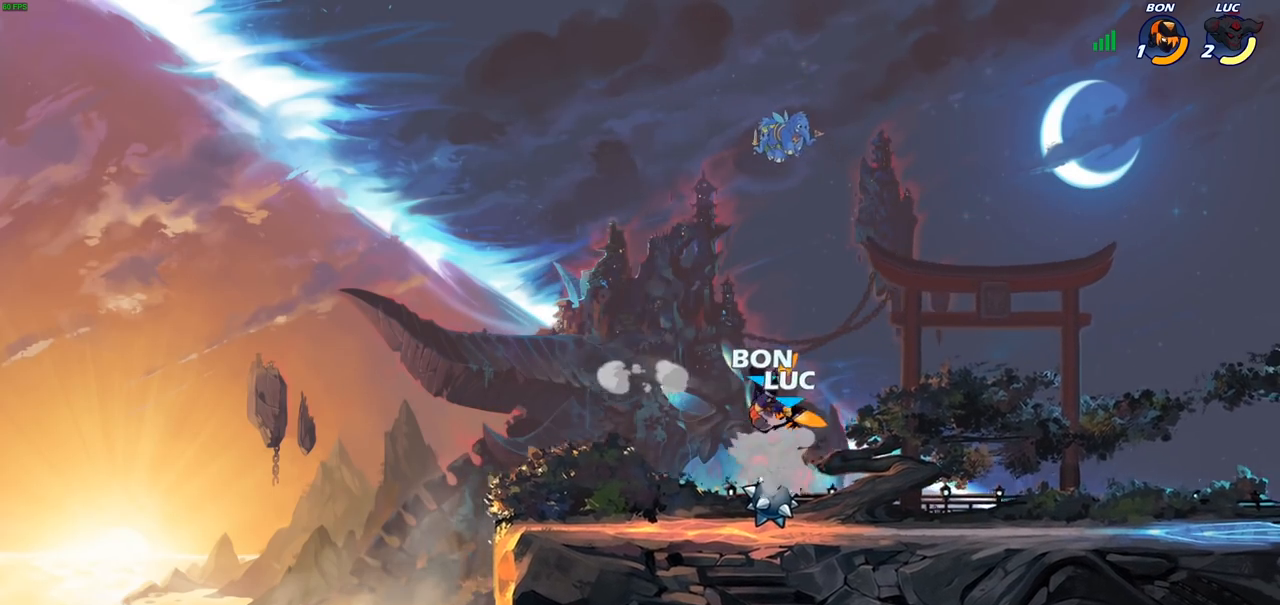
{"buttons": [], "left_stick": "down-right", "right_stick": "center", "events": [[83, "left_stick", "up-right"], [133, "CROSS", "down"], [200, "R2", "down"], [367, "CROSS", "up"], [367, "R2", "up"], [483, "left_stick", "down-right"]]}
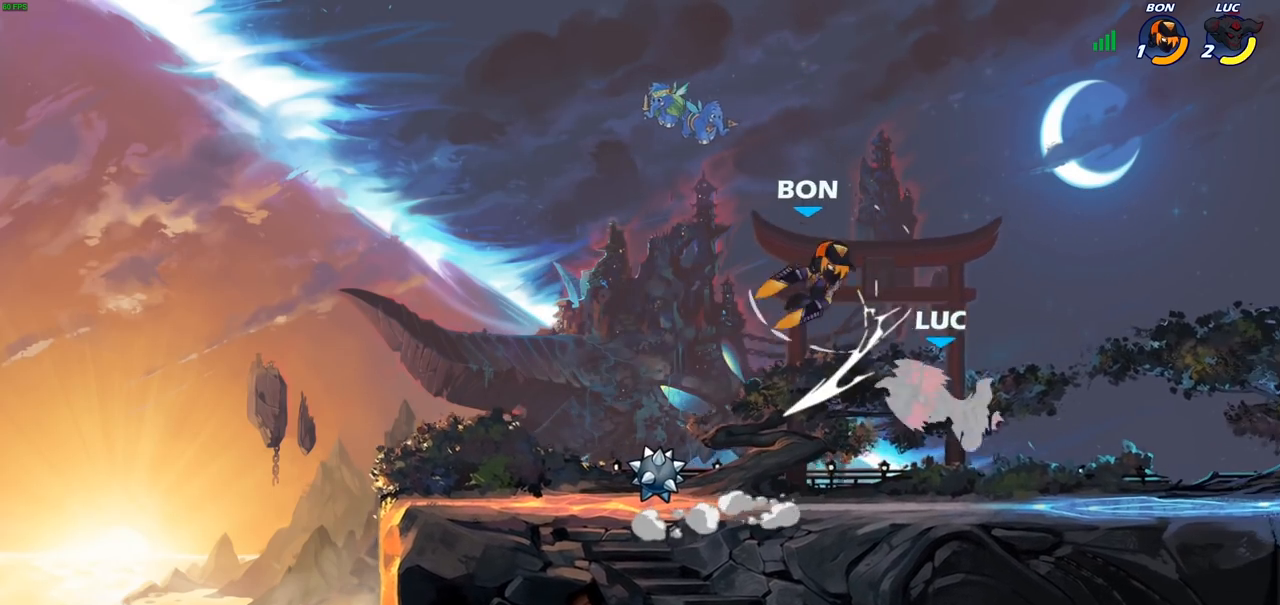
{"buttons": [], "left_stick": "right", "right_stick": "center", "events": [[17, "left_stick", "down"], [150, "left_stick", "up-left"], [267, "left_stick", "up-right"], [400, "left_stick", "right"]]}
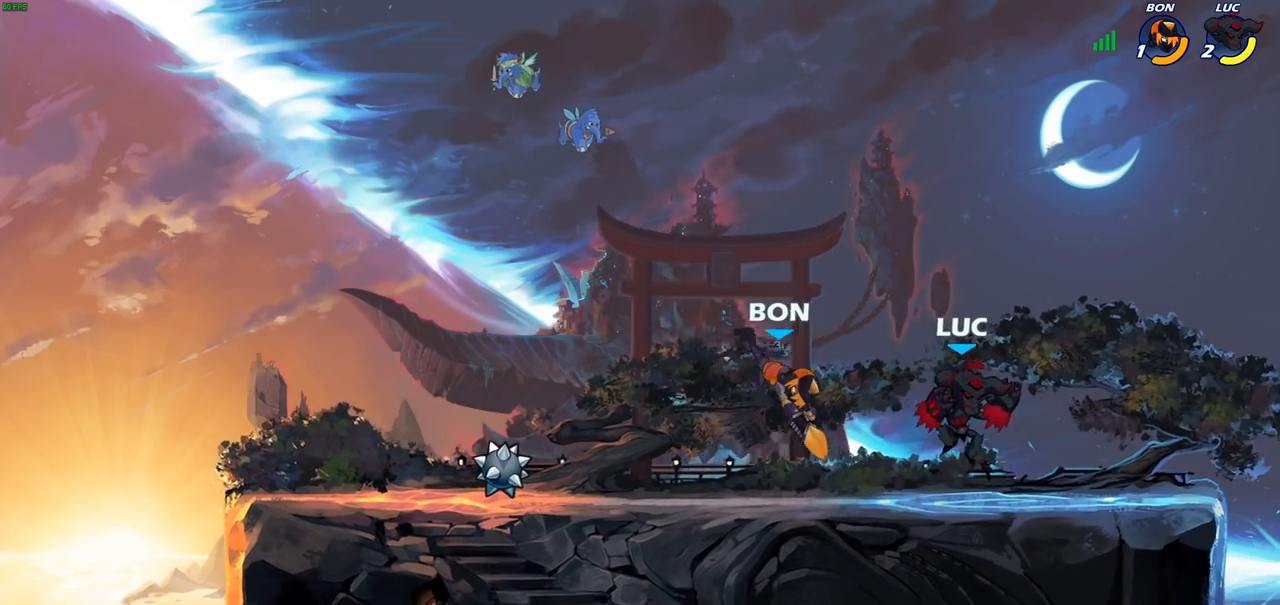
{"buttons": [], "left_stick": "center", "right_stick": "center", "events": [[167, "left_stick", "left"], [233, "SQUARE", "down"], [317, "SQUARE", "up"], [433, "left_stick", "center"]]}
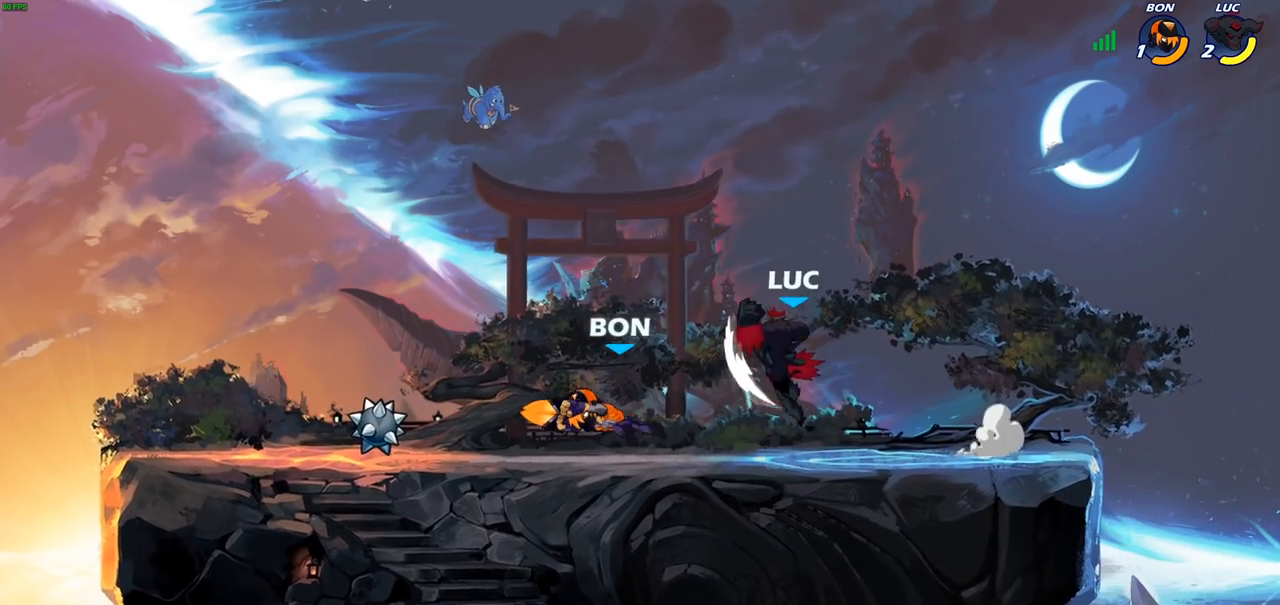
{"buttons": ["SQUARE", "R2"], "left_stick": "left", "right_stick": "center", "events": [[367, "left_stick", "left"], [450, "R2", "down"], [483, "SQUARE", "down"]]}
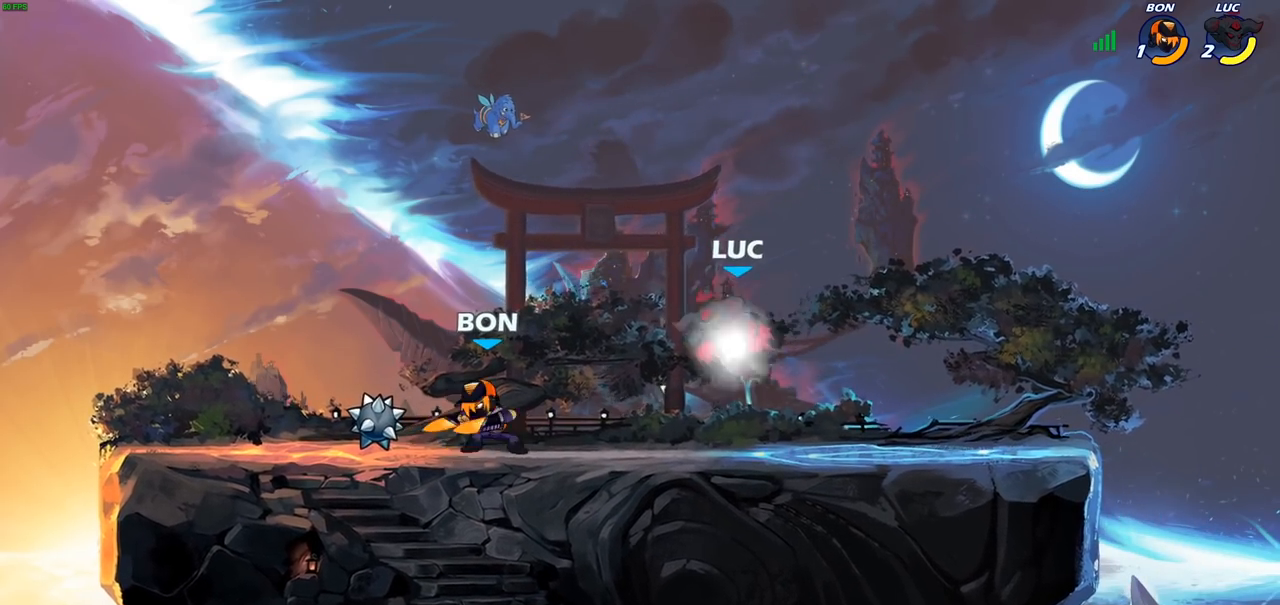
{"buttons": [], "left_stick": "up-left", "right_stick": "center", "events": [[50, "R2", "up"], [67, "SQUARE", "up"], [167, "left_stick", "center"], [417, "left_stick", "up-left"]]}
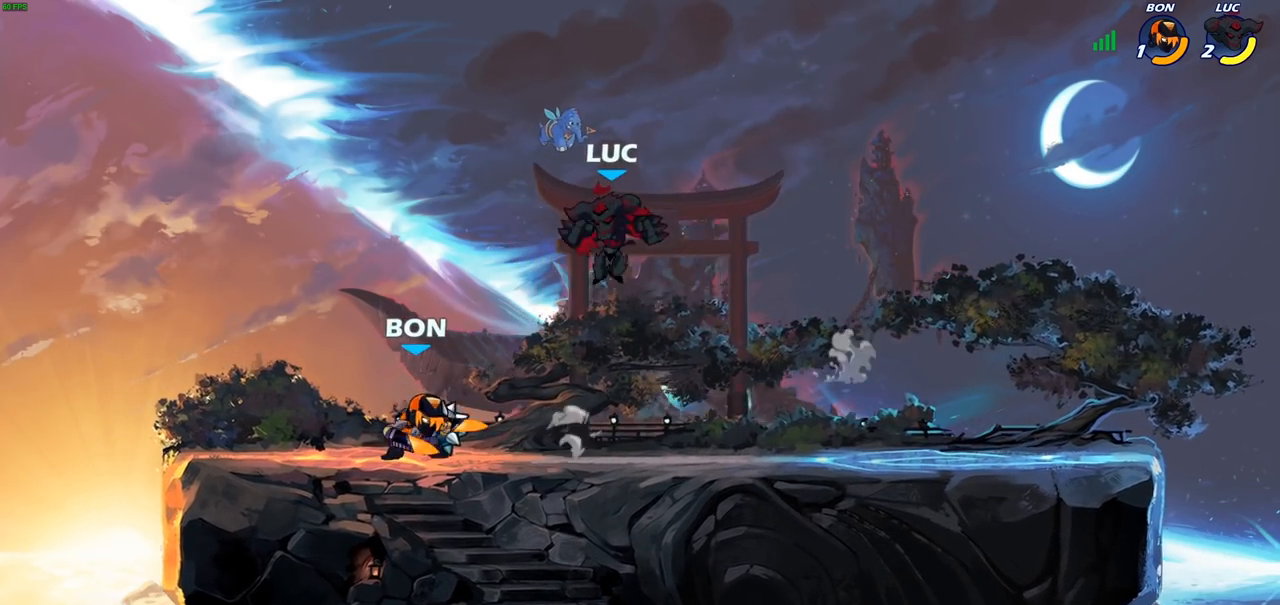
{"buttons": [], "left_stick": "down-left", "right_stick": "center", "events": [[100, "CROSS", "down"], [150, "left_stick", "right"], [217, "CROSS", "up"], [367, "left_stick", "down-left"]]}
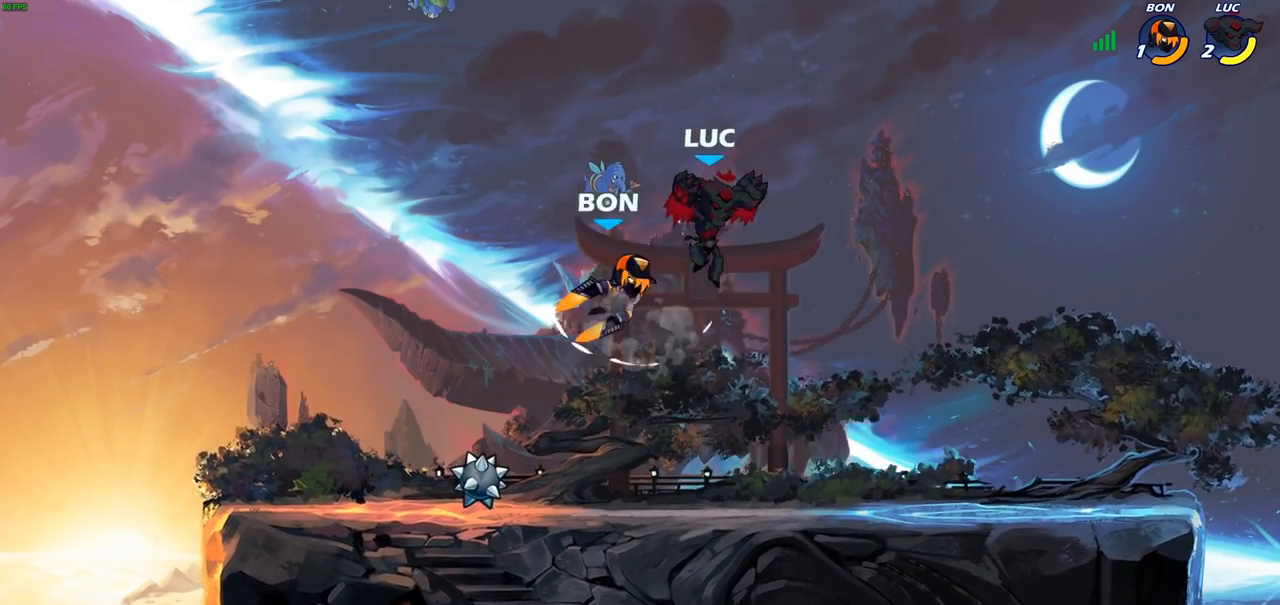
{"buttons": [], "left_stick": "center", "right_stick": "center", "events": [[33, "left_stick", "left"], [83, "SQUARE", "down"], [150, "SQUARE", "up"], [150, "left_stick", "center"]]}
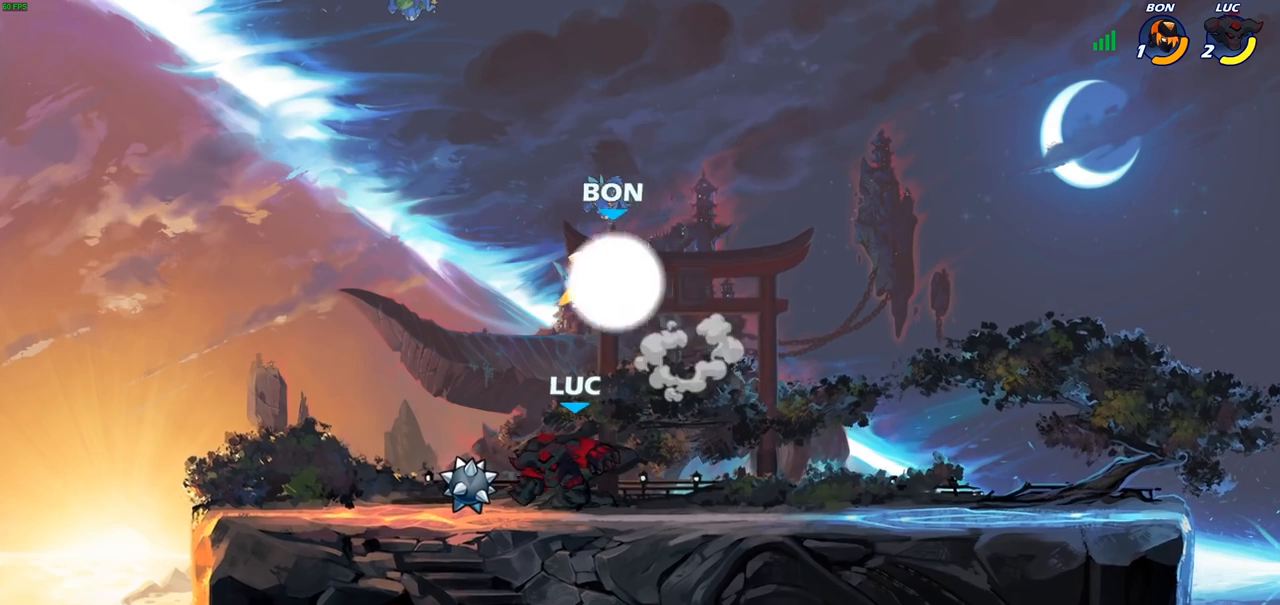
{"buttons": ["R2"], "left_stick": "down-left", "right_stick": "center", "events": [[67, "left_stick", "right"], [150, "left_stick", "up-right"], [317, "R2", "down"], [367, "left_stick", "down-right"], [483, "left_stick", "down-left"]]}
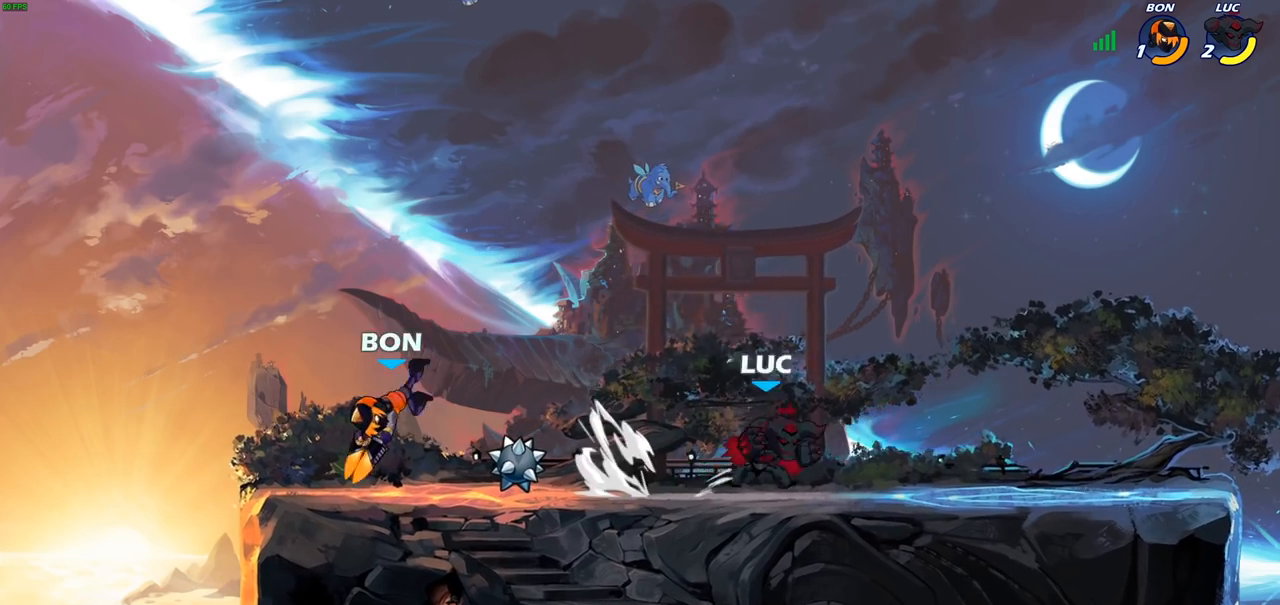
{"buttons": ["CROSS"], "left_stick": "center", "right_stick": "center", "events": [[17, "R2", "up"], [50, "left_stick", "left"], [367, "left_stick", "center"], [483, "CROSS", "down"]]}
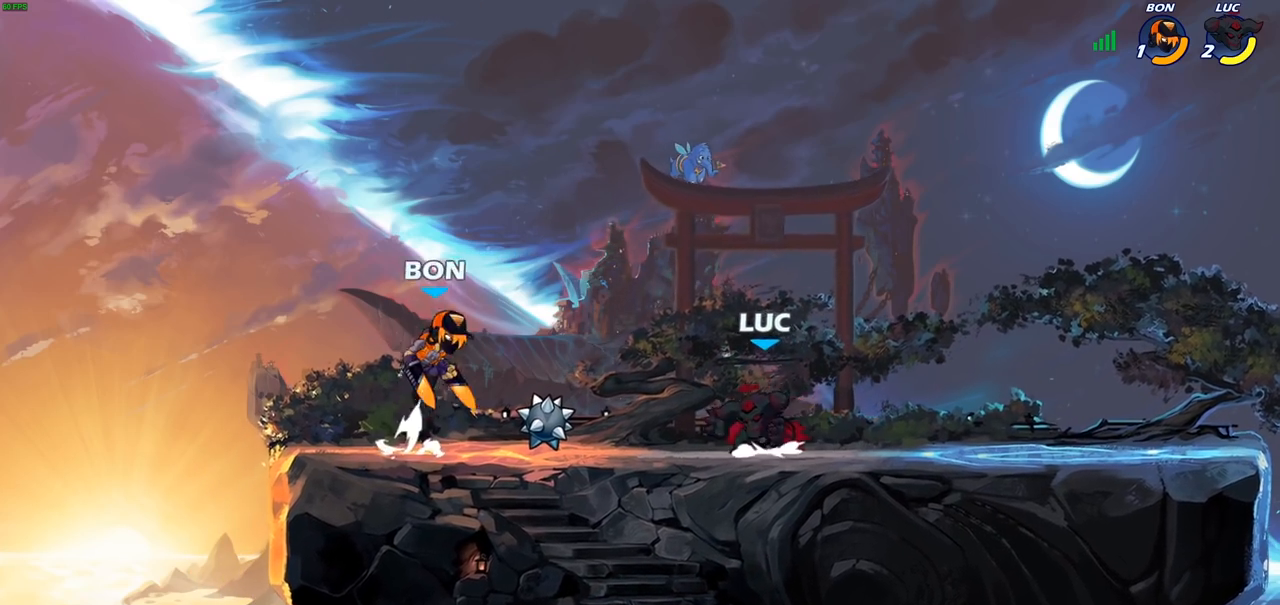
{"buttons": [], "left_stick": "center", "right_stick": "center", "events": [[150, "CROSS", "up"]]}
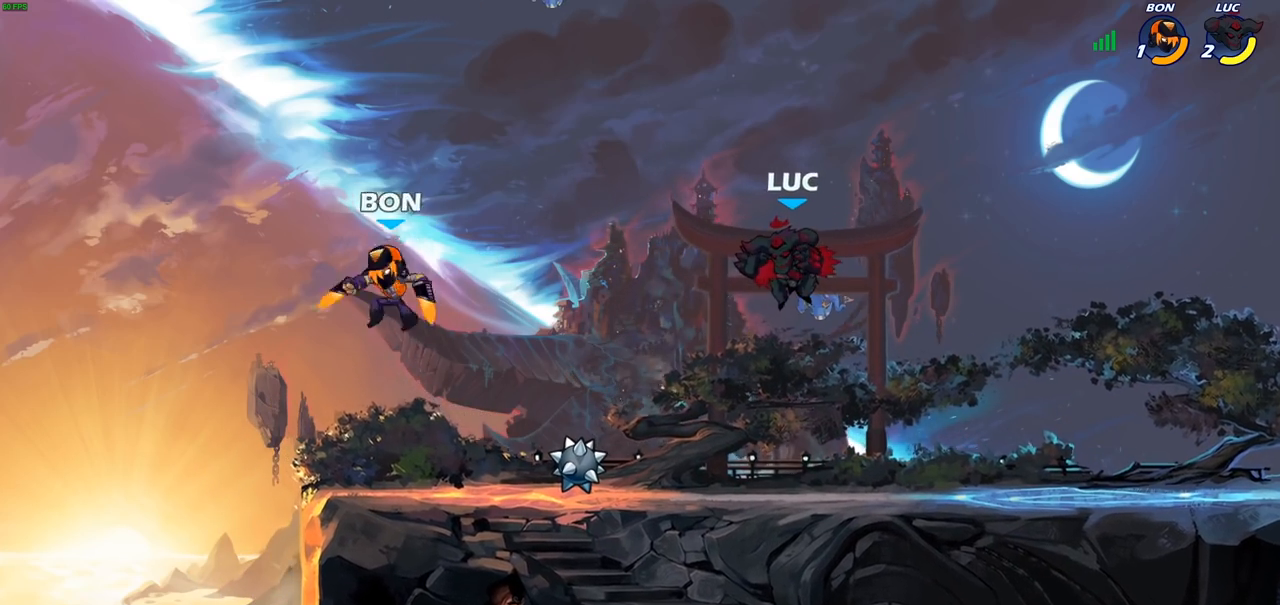
{"buttons": ["SQUARE"], "left_stick": "down", "right_stick": "center", "events": [[250, "left_stick", "down"], [267, "R2", "down"], [367, "SQUARE", "down"], [450, "R2", "up"]]}
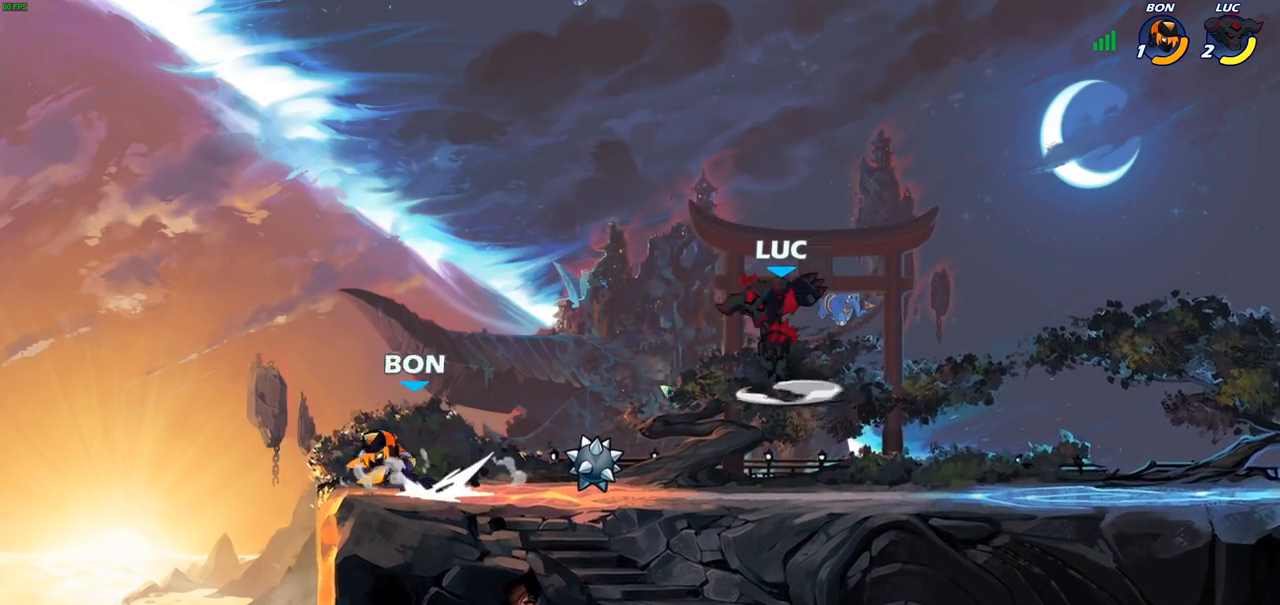
{"buttons": ["CROSS"], "left_stick": "up-left", "right_stick": "center", "events": [[17, "left_stick", "center"], [67, "SQUARE", "up"], [367, "left_stick", "up"], [417, "left_stick", "up-left"], [450, "CROSS", "down"]]}
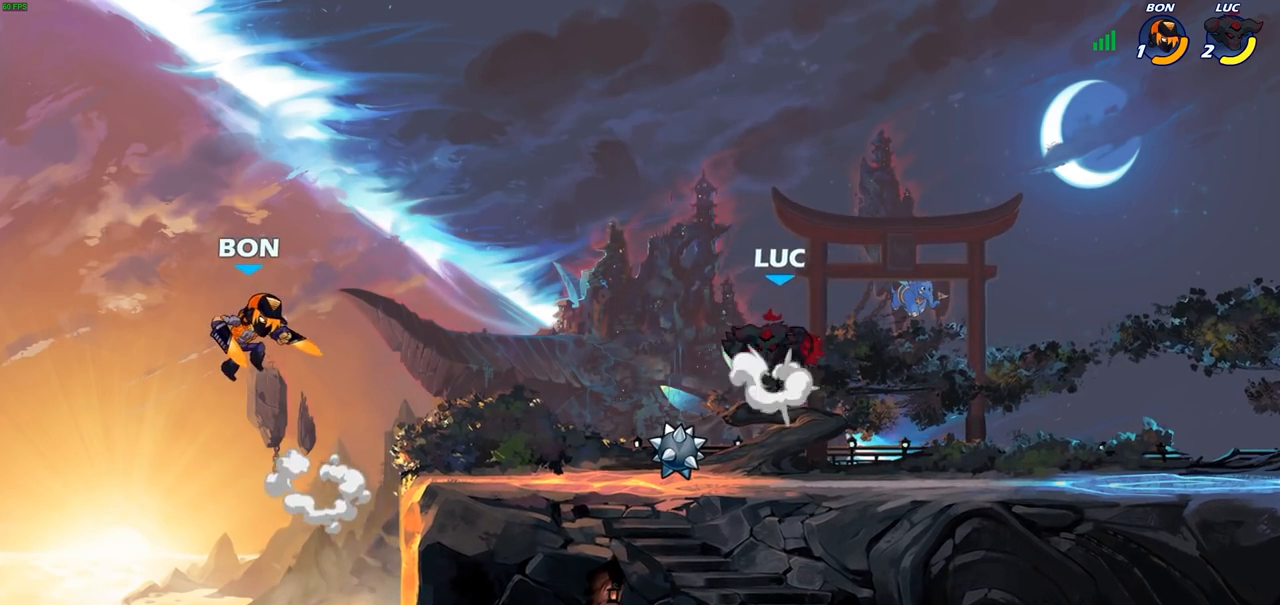
{"buttons": [], "left_stick": "left", "right_stick": "center", "events": [[100, "CROSS", "up"], [150, "left_stick", "left"], [417, "CIRCLE", "down"], [483, "CIRCLE", "up"]]}
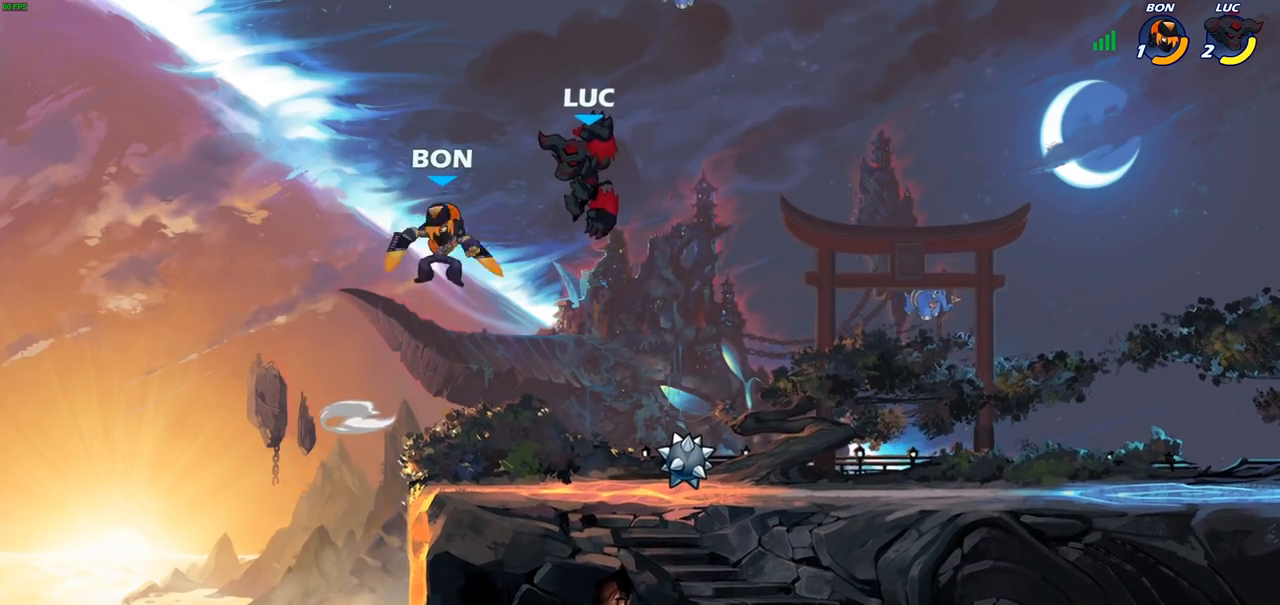
{"buttons": [], "left_stick": "right", "right_stick": "center", "events": [[33, "left_stick", "center"], [267, "left_stick", "right"]]}
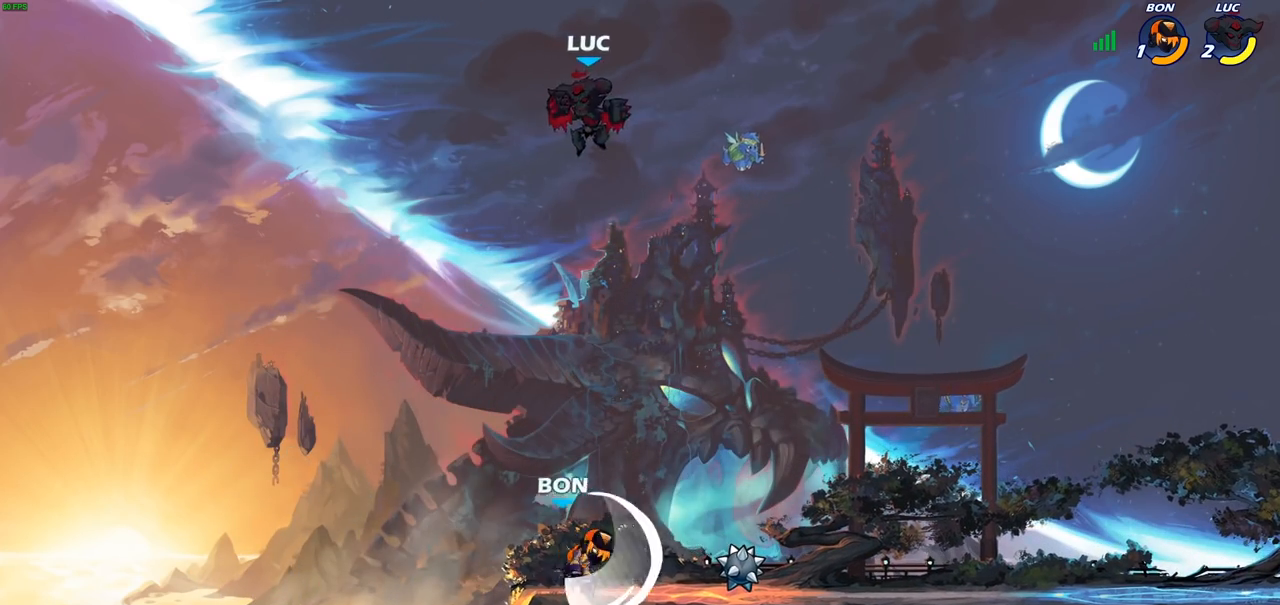
{"buttons": ["CROSS"], "left_stick": "left", "right_stick": "center", "events": [[17, "left_stick", "down-right"], [317, "left_stick", "down-left"], [450, "left_stick", "left"], [500, "CROSS", "down"]]}
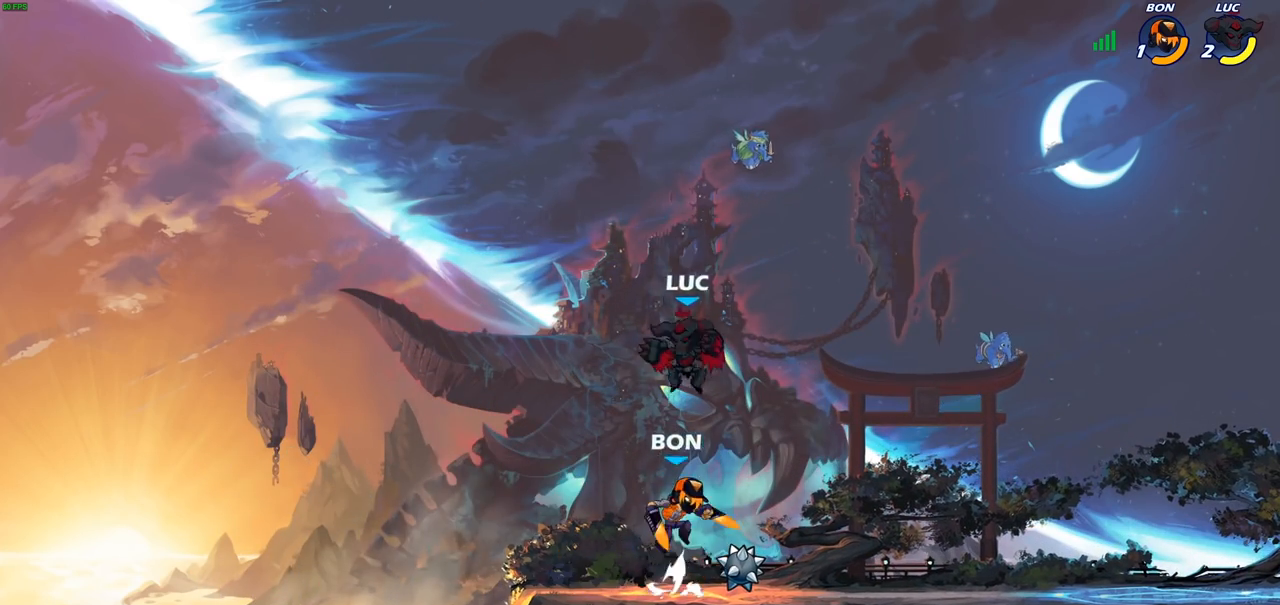
{"buttons": [], "left_stick": "down-right", "right_stick": "center", "events": [[67, "left_stick", "up-left"], [167, "CROSS", "up"], [233, "left_stick", "up-right"], [300, "left_stick", "down-right"]]}
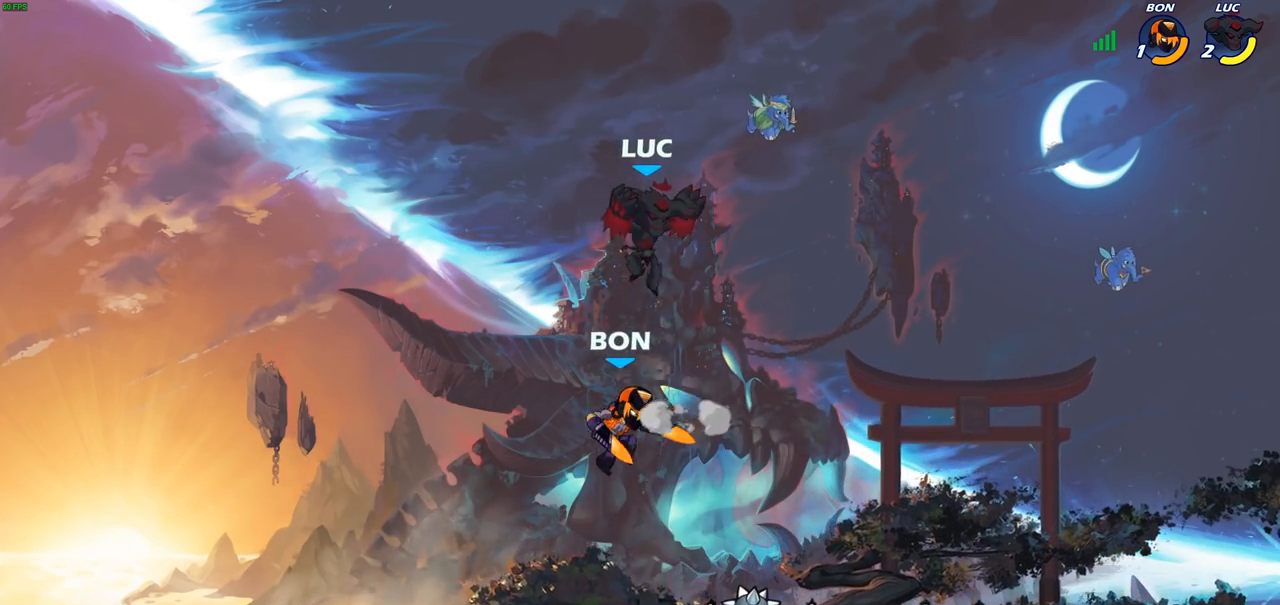
{"buttons": ["CIRCLE"], "left_stick": "down-right", "right_stick": "center", "events": [[67, "CIRCLE", "down"], [283, "left_stick", "right"], [417, "left_stick", "down-right"]]}
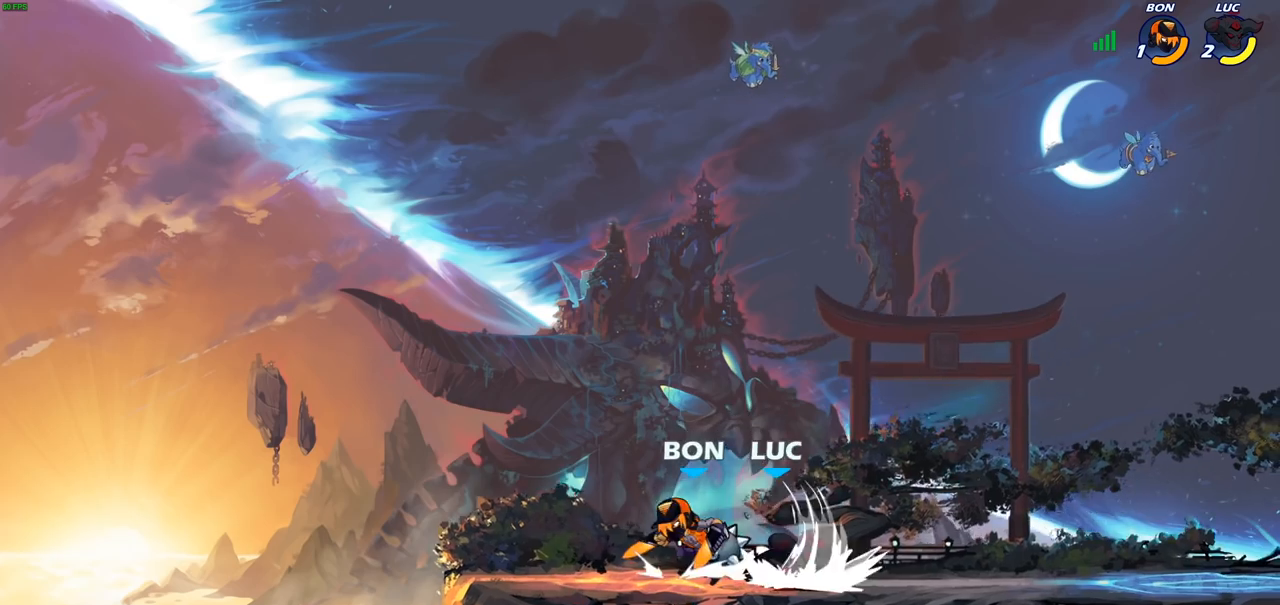
{"buttons": [], "left_stick": "left", "right_stick": "center", "events": [[100, "left_stick", "left"], [150, "CIRCLE", "up"], [367, "left_stick", "right"], [450, "left_stick", "left"]]}
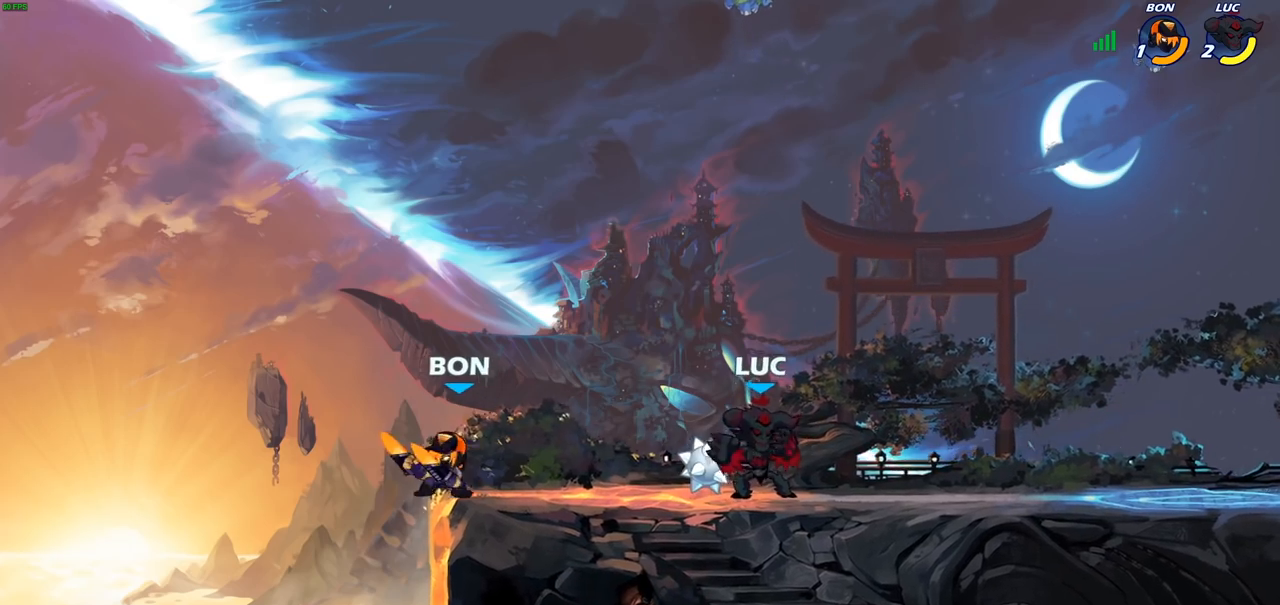
{"buttons": [], "left_stick": "center", "right_stick": "center", "events": [[33, "R2", "down"], [100, "SQUARE", "down"], [167, "R2", "up"], [217, "SQUARE", "up"], [383, "left_stick", "center"]]}
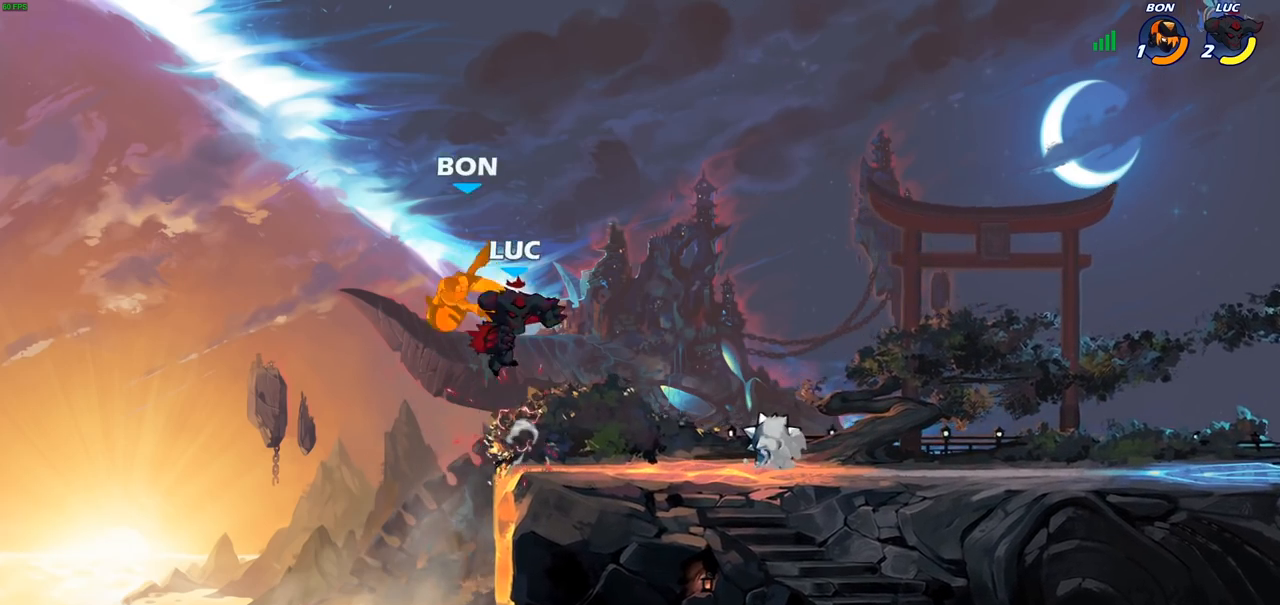
{"buttons": [], "left_stick": "right", "right_stick": "center", "events": [[33, "CIRCLE", "down"], [67, "left_stick", "left"], [100, "CIRCLE", "up"], [250, "left_stick", "center"], [383, "left_stick", "right"]]}
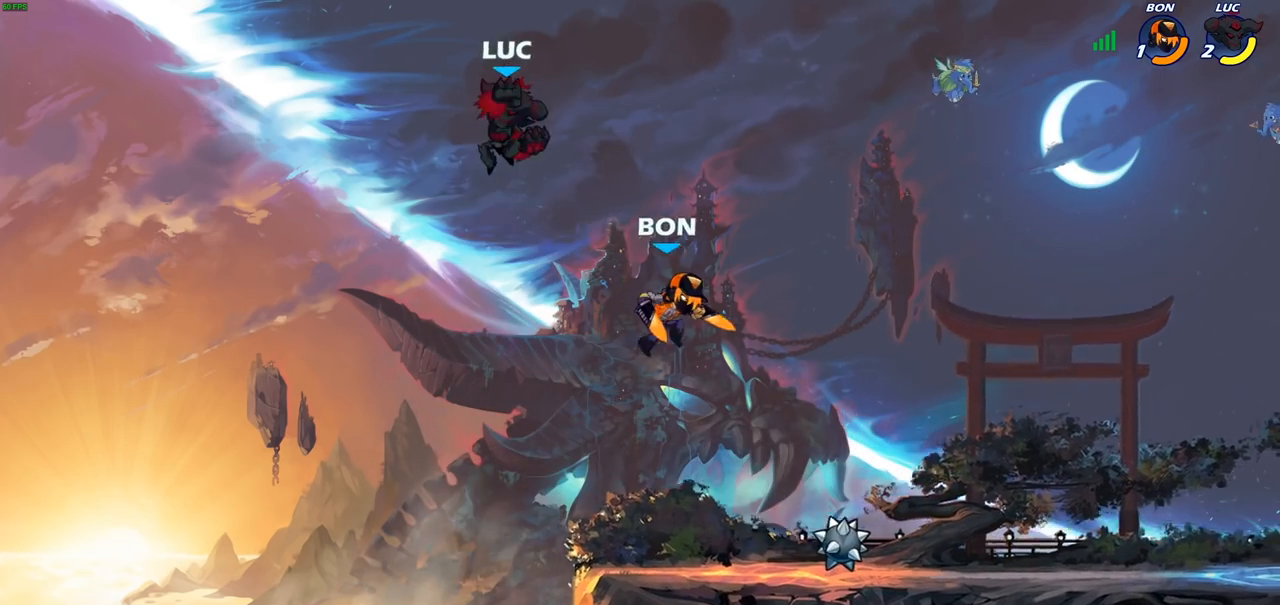
{"buttons": [], "left_stick": "right", "right_stick": "center", "events": [[200, "CROSS", "down"], [317, "CROSS", "up"]]}
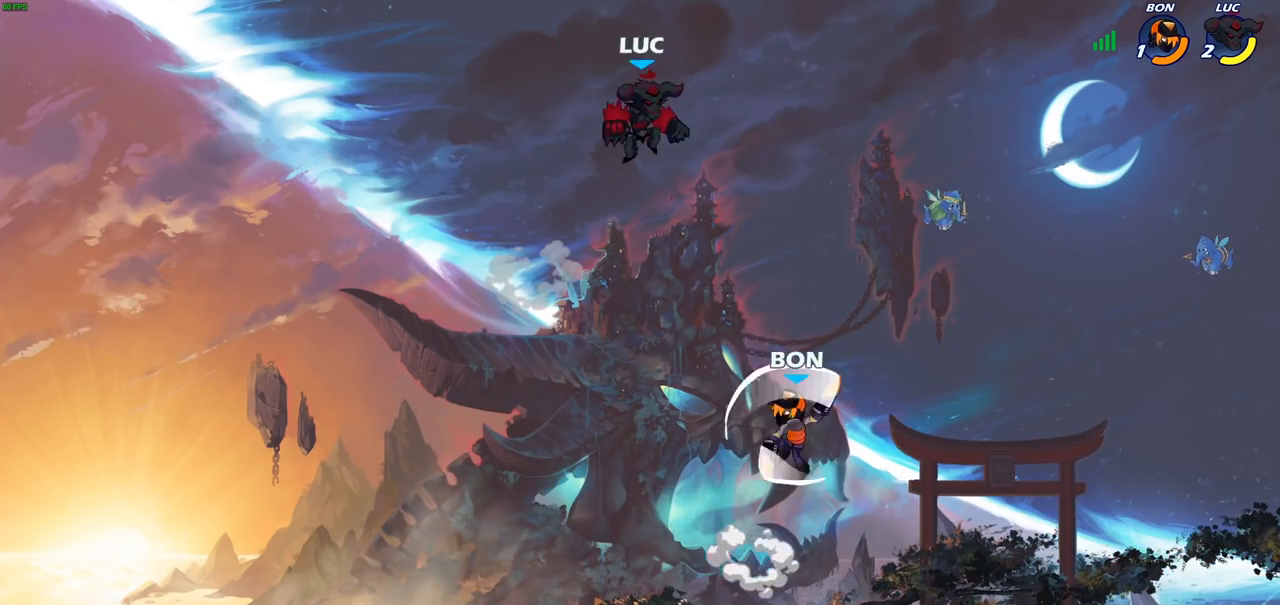
{"buttons": [], "left_stick": "down-right", "right_stick": "center", "events": [[17, "left_stick", "down-left"], [317, "left_stick", "down-right"]]}
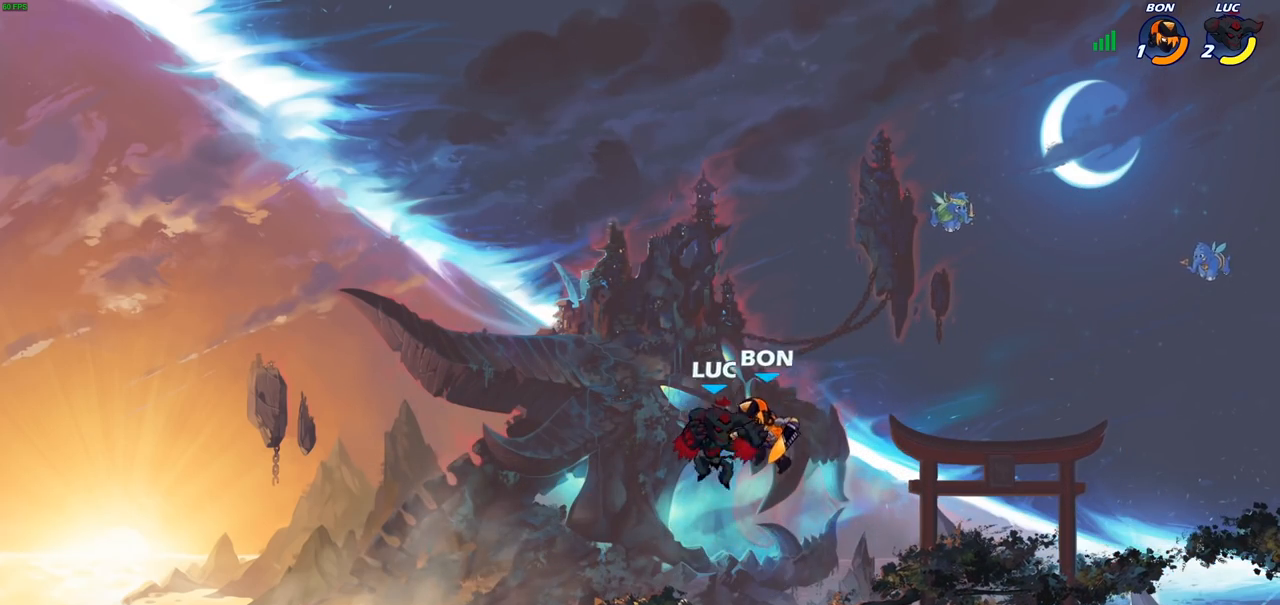
{"buttons": [], "left_stick": "center", "right_stick": "center", "events": [[67, "R2", "down"], [83, "SQUARE", "down"], [100, "left_stick", "right"], [217, "R2", "up"], [233, "SQUARE", "up"], [433, "left_stick", "center"]]}
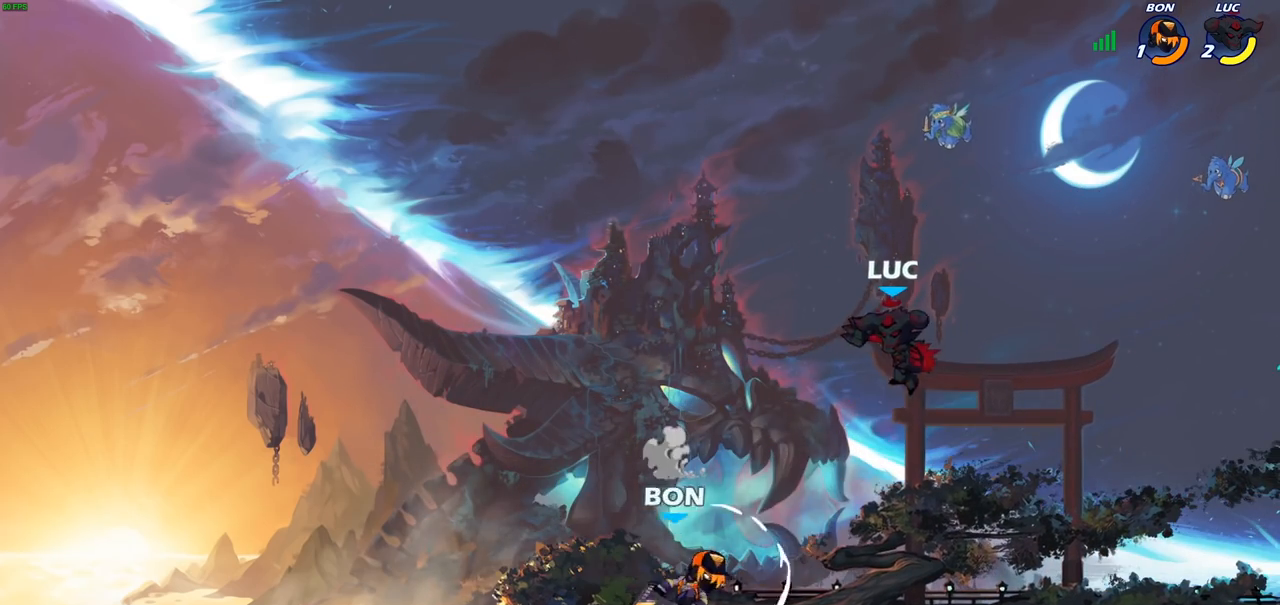
{"buttons": [], "left_stick": "center", "right_stick": "center", "events": [[50, "left_stick", "left"], [150, "left_stick", "down-left"], [300, "SQUARE", "down"], [383, "SQUARE", "up"], [450, "left_stick", "up-left"], [500, "left_stick", "center"]]}